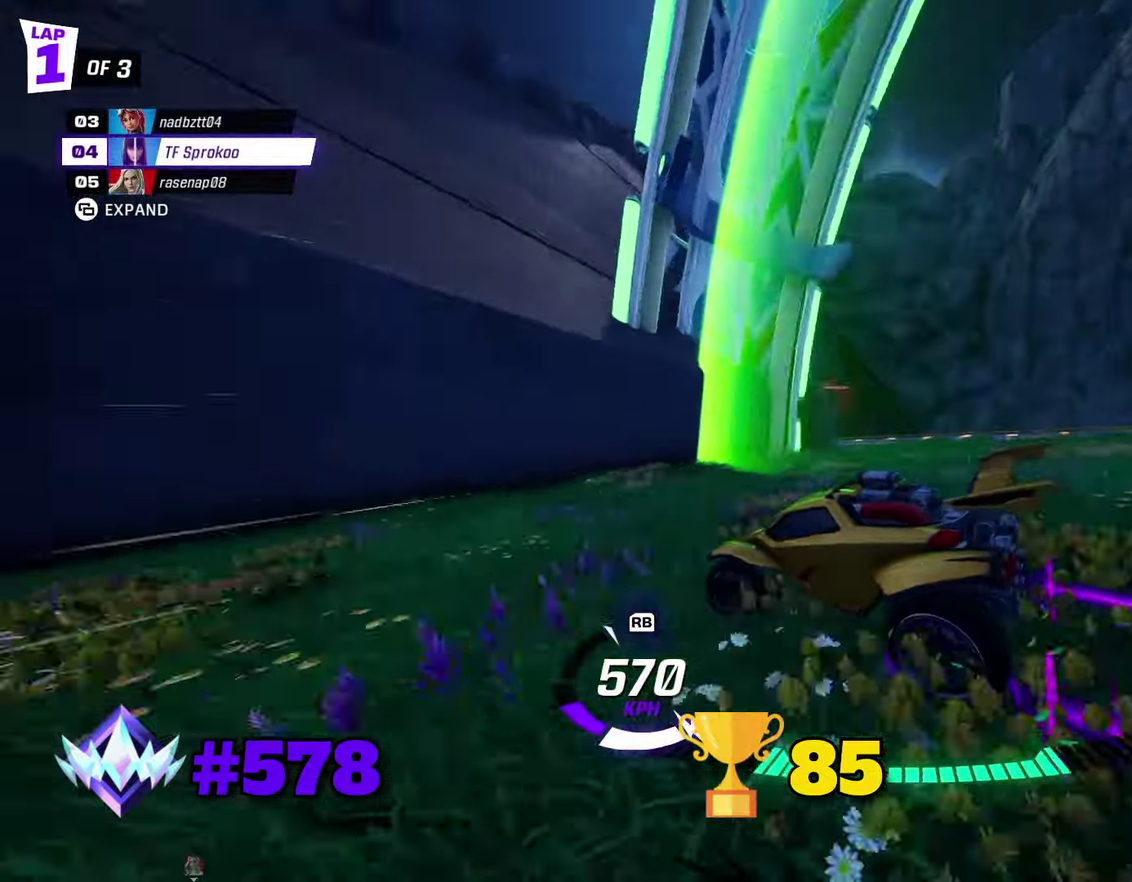
Gameplay with a controller (Xbox layout); each line is a JSON object with the inputs held at the frame after it. "events" lists button and stick changes between this image and that frame as [ms after this image, input, new state], when the widget could be followed in between. Not read: R3 right_stick.
{"buttons": ["X", "R2"], "left_stick": "left", "events": [[167, "left_stick", "left"], [267, "left_stick", "center"], [367, "left_stick", "left"]]}
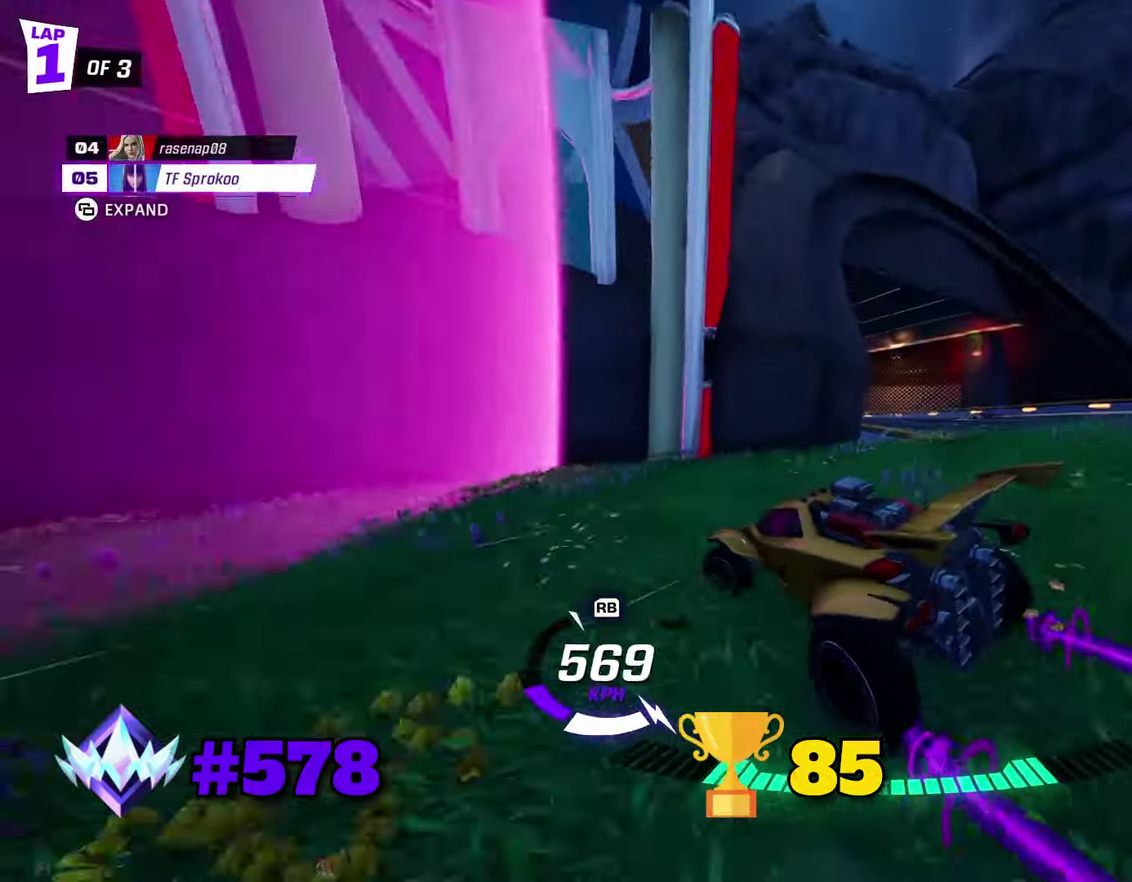
{"buttons": ["A", "X", "R2"], "left_stick": "down-left", "events": [[367, "A", "down"], [367, "left_stick", "down-left"]]}
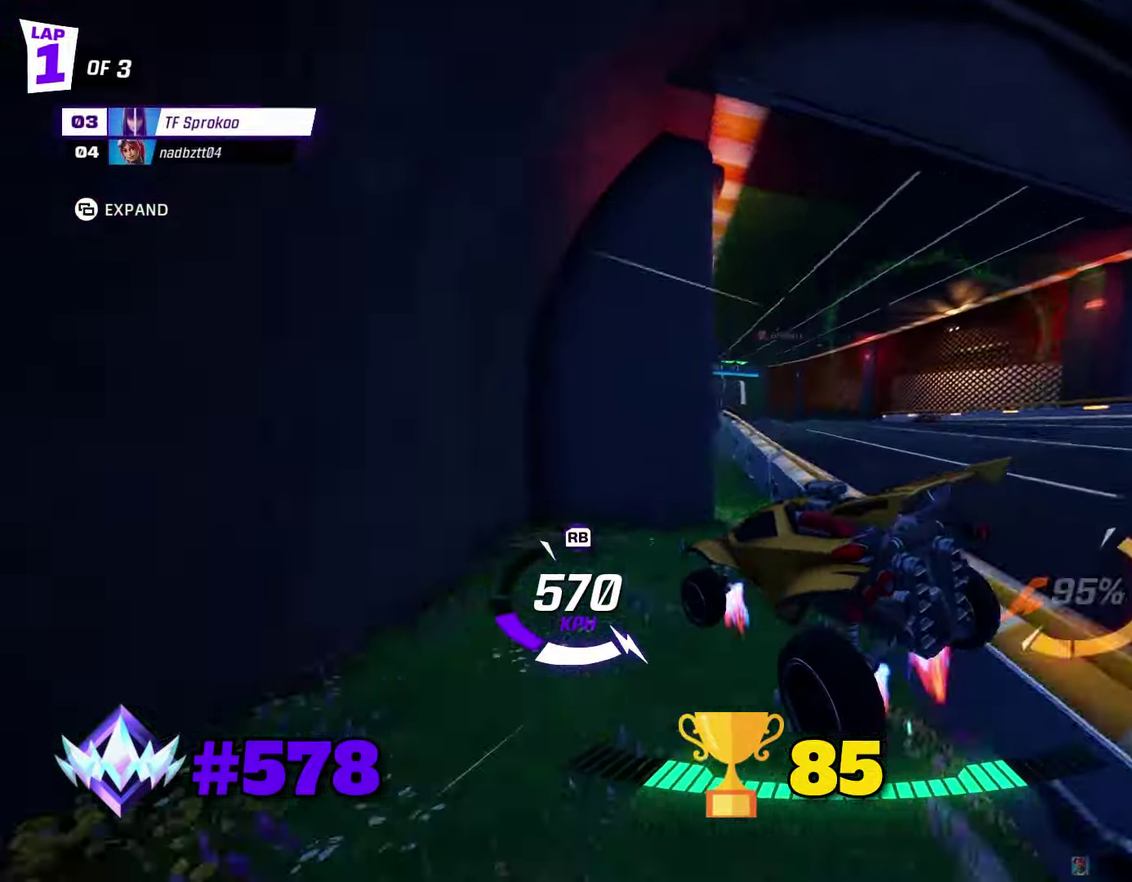
{"buttons": ["X", "R2"], "left_stick": "left", "events": [[34, "A", "up"], [67, "left_stick", "down"], [134, "left_stick", "left"], [367, "left_stick", "center"], [467, "left_stick", "left"]]}
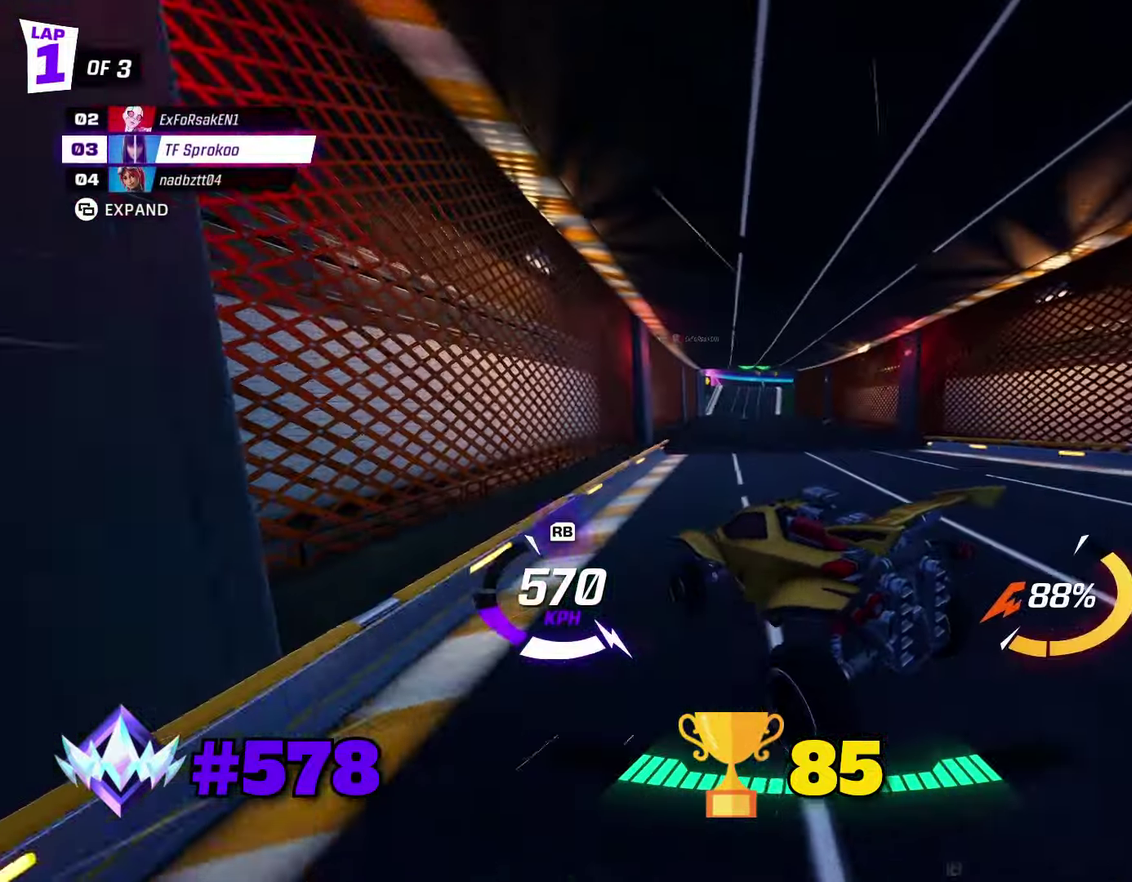
{"buttons": ["A", "X", "L1", "R2"], "left_stick": "up", "events": [[100, "A", "down"], [167, "left_stick", "center"], [234, "left_stick", "up"], [334, "L1", "down"]]}
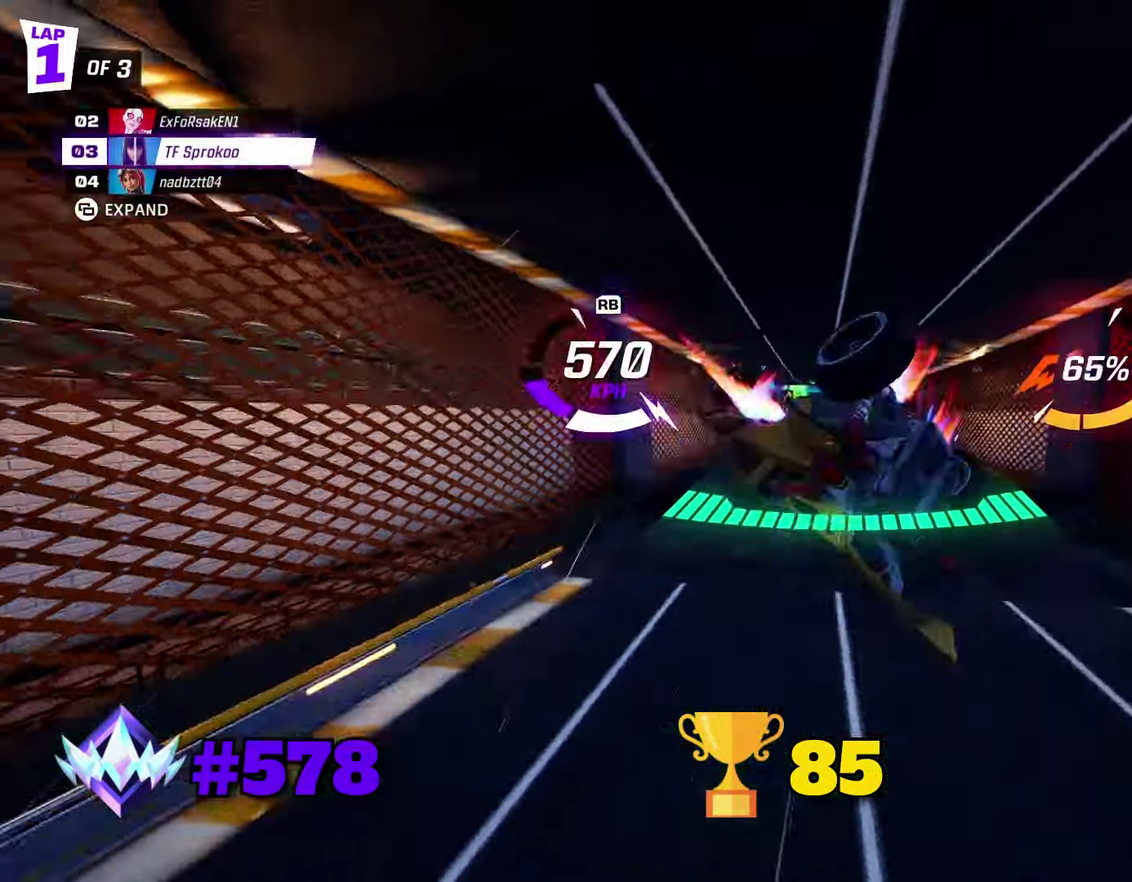
{"buttons": ["X", "R2"], "left_stick": "center", "events": [[34, "L1", "up"], [67, "left_stick", "up-left"], [167, "A", "up"], [167, "left_stick", "left"], [234, "left_stick", "down-left"], [467, "left_stick", "center"]]}
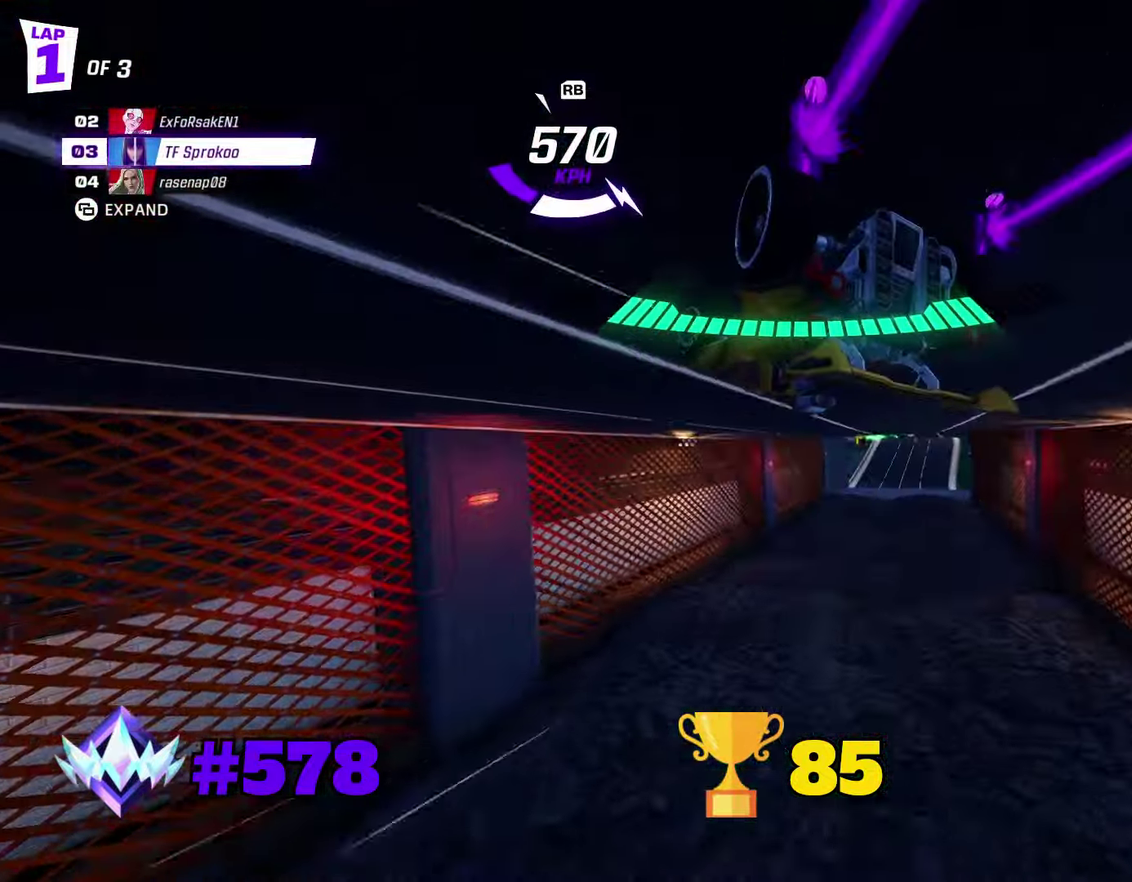
{"buttons": ["X", "R2"], "left_stick": "right", "events": [[167, "X", "up"], [167, "left_stick", "left"], [267, "left_stick", "right"], [367, "X", "down"]]}
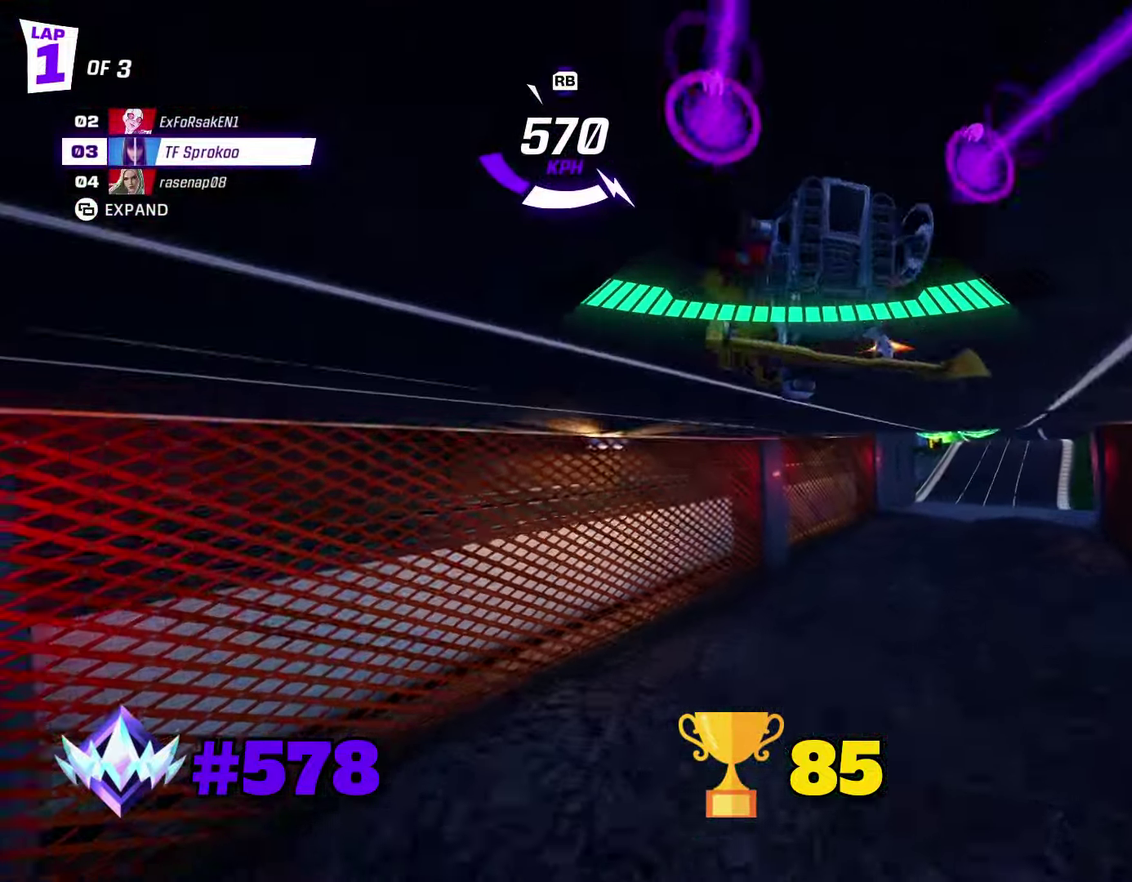
{"buttons": ["X", "R2"], "left_stick": "left", "events": [[34, "X", "up"], [300, "left_stick", "center"], [467, "X", "down"], [467, "left_stick", "left"]]}
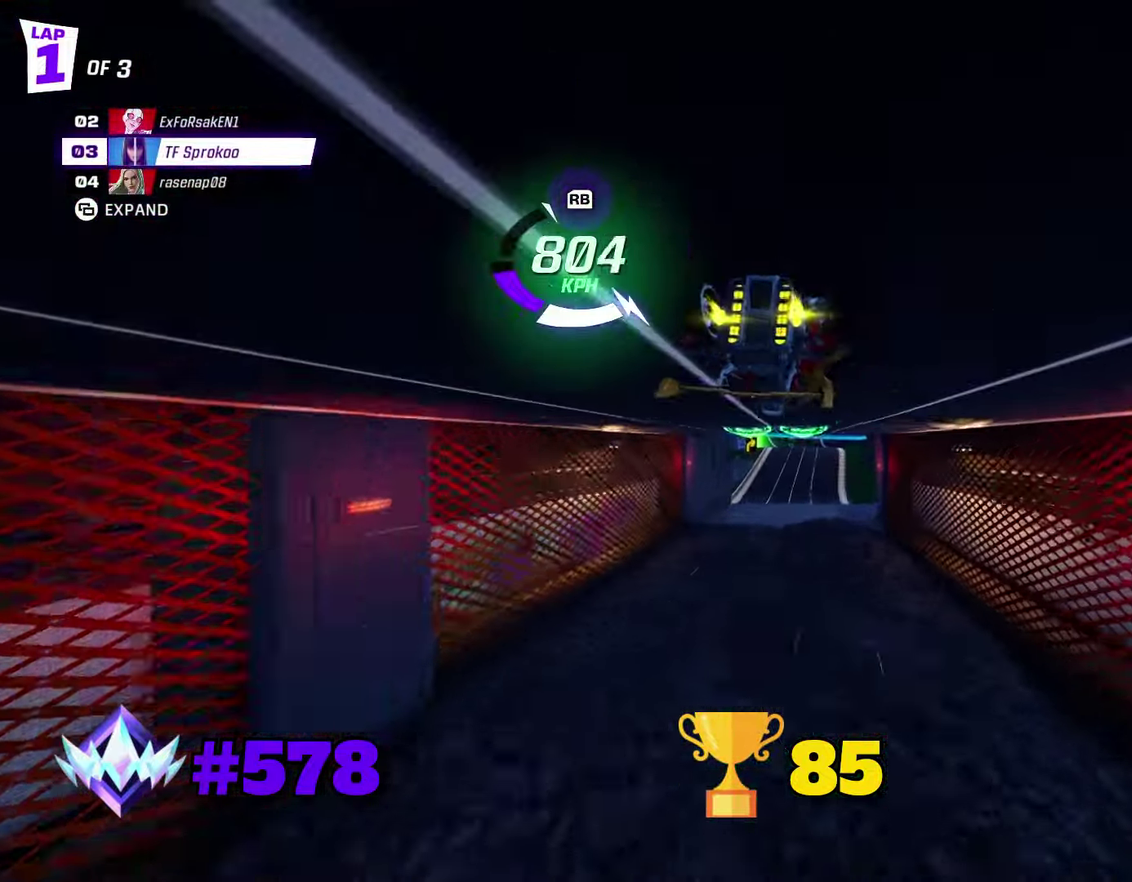
{"buttons": ["X", "R2"], "left_stick": "right", "events": [[134, "left_stick", "center"], [267, "X", "up"], [267, "left_stick", "right"], [367, "X", "down"]]}
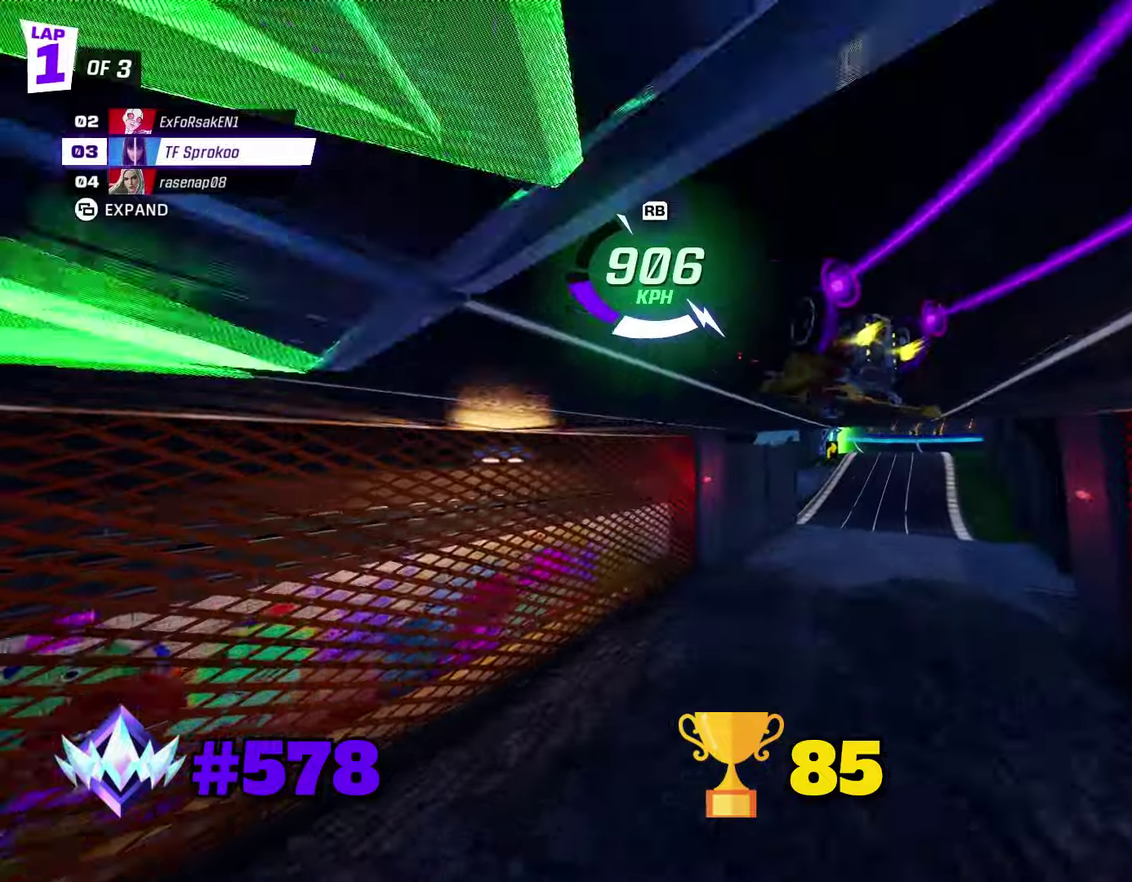
{"buttons": ["X", "R2"], "left_stick": "right", "events": []}
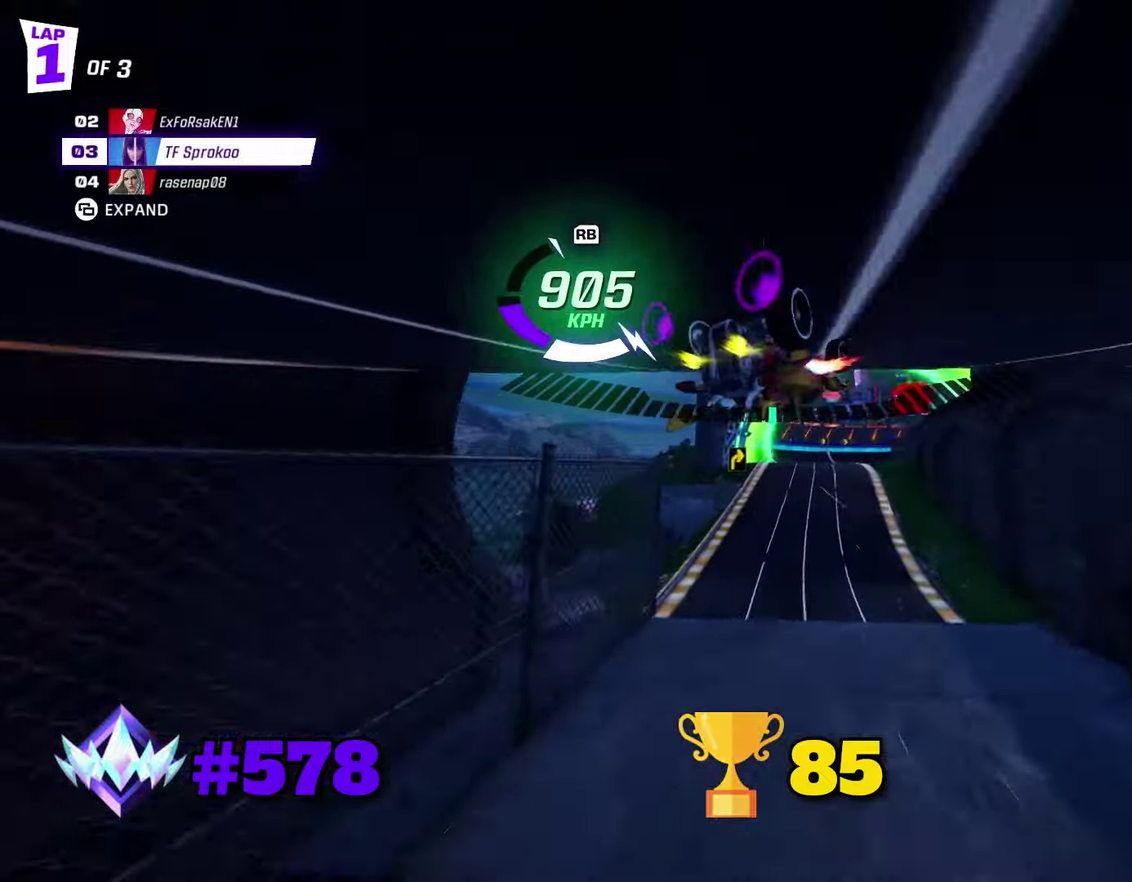
{"buttons": ["X", "R2"], "left_stick": "center", "events": [[100, "left_stick", "center"]]}
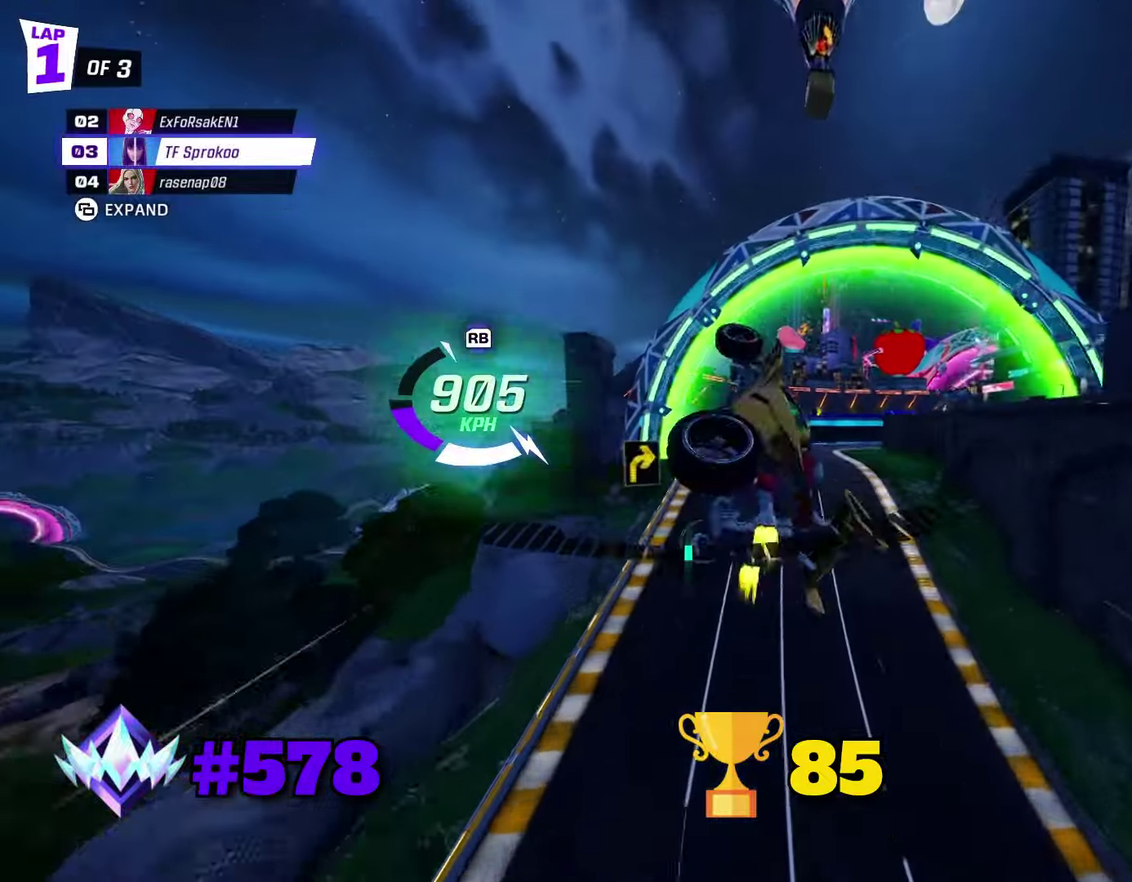
{"buttons": ["X", "R2"], "left_stick": "right", "events": [[100, "left_stick", "right"], [233, "L1", "down"], [366, "L1", "up"]]}
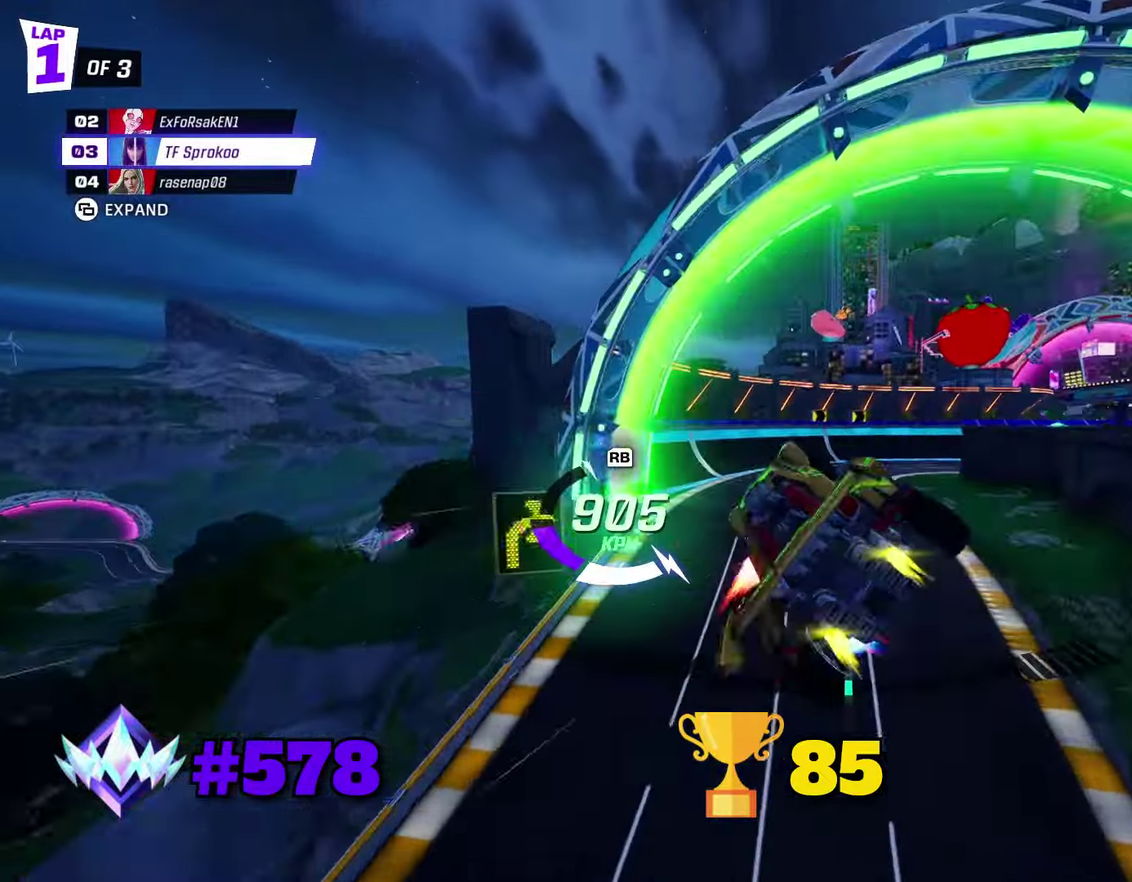
{"buttons": ["A", "X", "R2"], "left_stick": "center", "events": [[233, "A", "down"], [266, "left_stick", "center"]]}
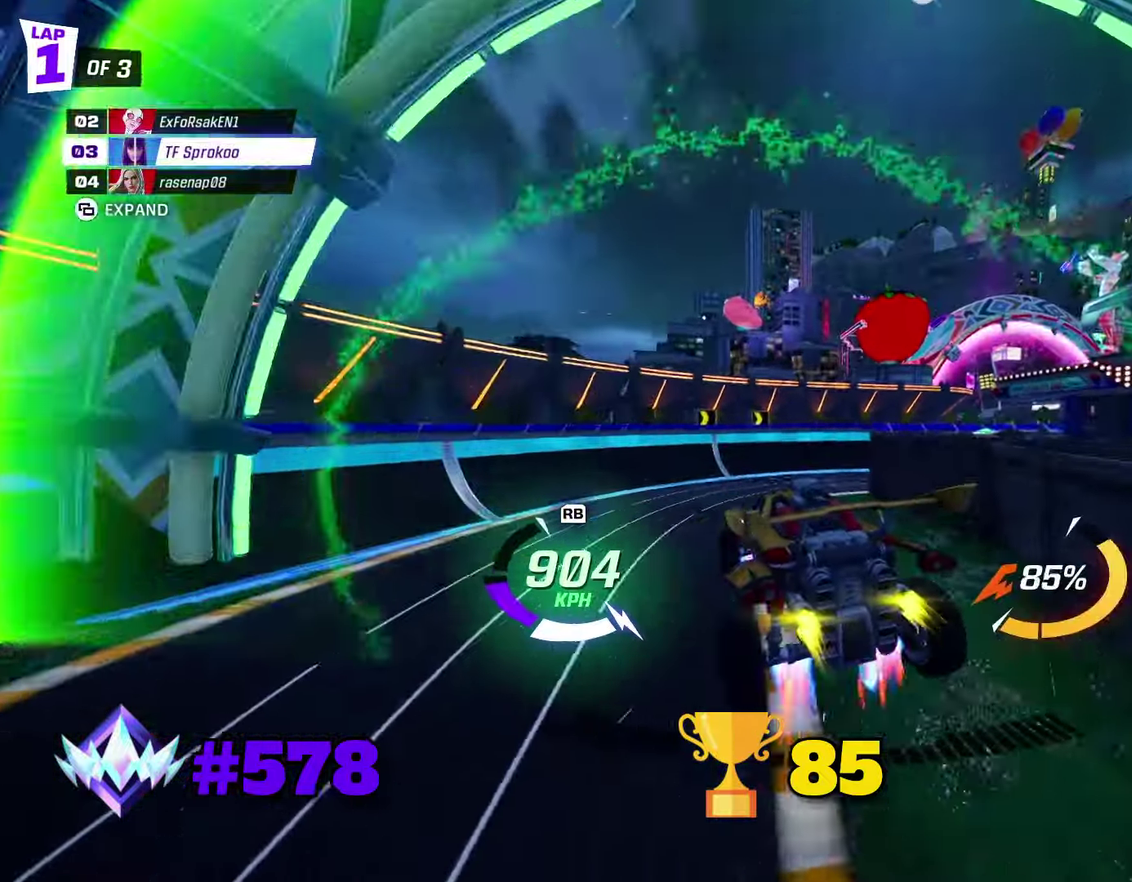
{"buttons": ["X", "R2"], "left_stick": "up-right", "events": [[133, "A", "up"], [333, "left_stick", "up-right"], [433, "left_stick", "up"], [500, "left_stick", "up-right"]]}
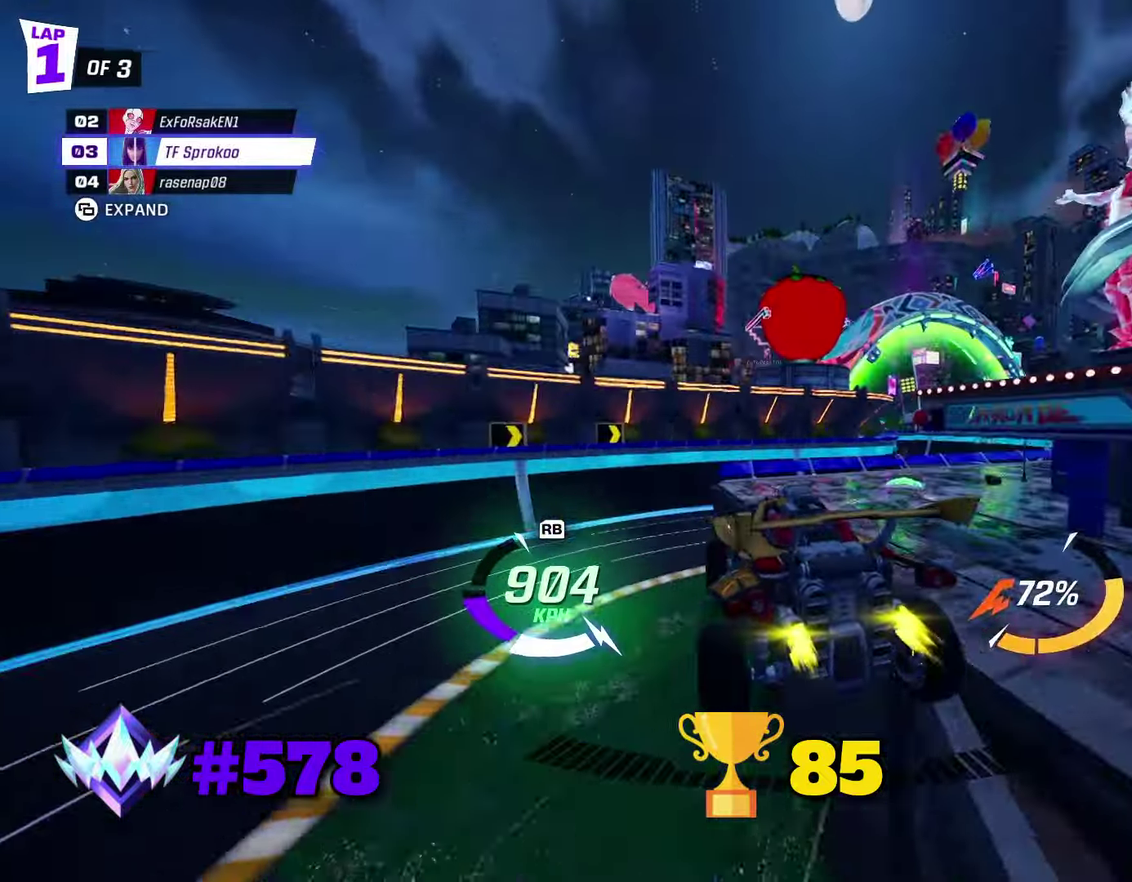
{"buttons": ["X", "R2"], "left_stick": "down-left", "events": [[100, "X", "up"], [133, "left_stick", "left"], [266, "X", "down"], [333, "left_stick", "down-left"]]}